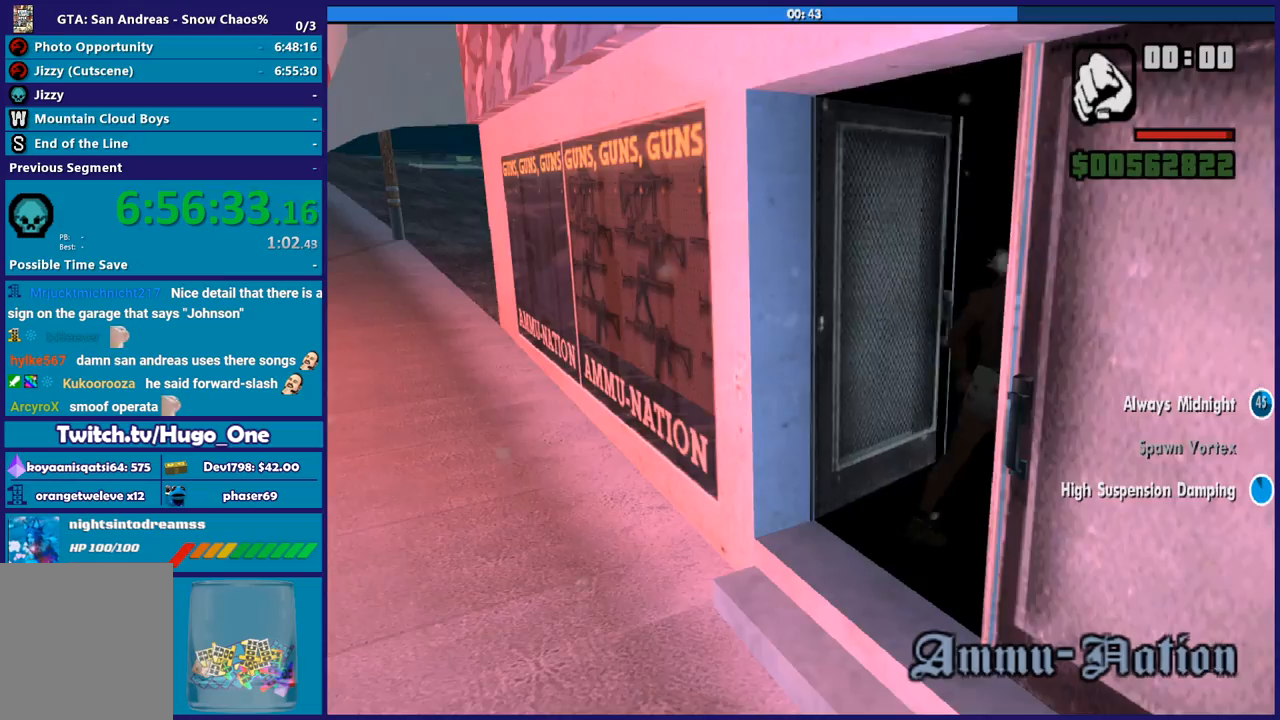
Gameplay with a controller (Xbox layout); each line is a JSON object with the inputs held at the frame after it. "button_events" lists button changes between this image and that frame as [ms after this image, input, new state], when the widget could be followed in between (sticks are given only as held states).
{"buttons": [], "left_stick": "center", "right_stick": "center", "button_events": []}
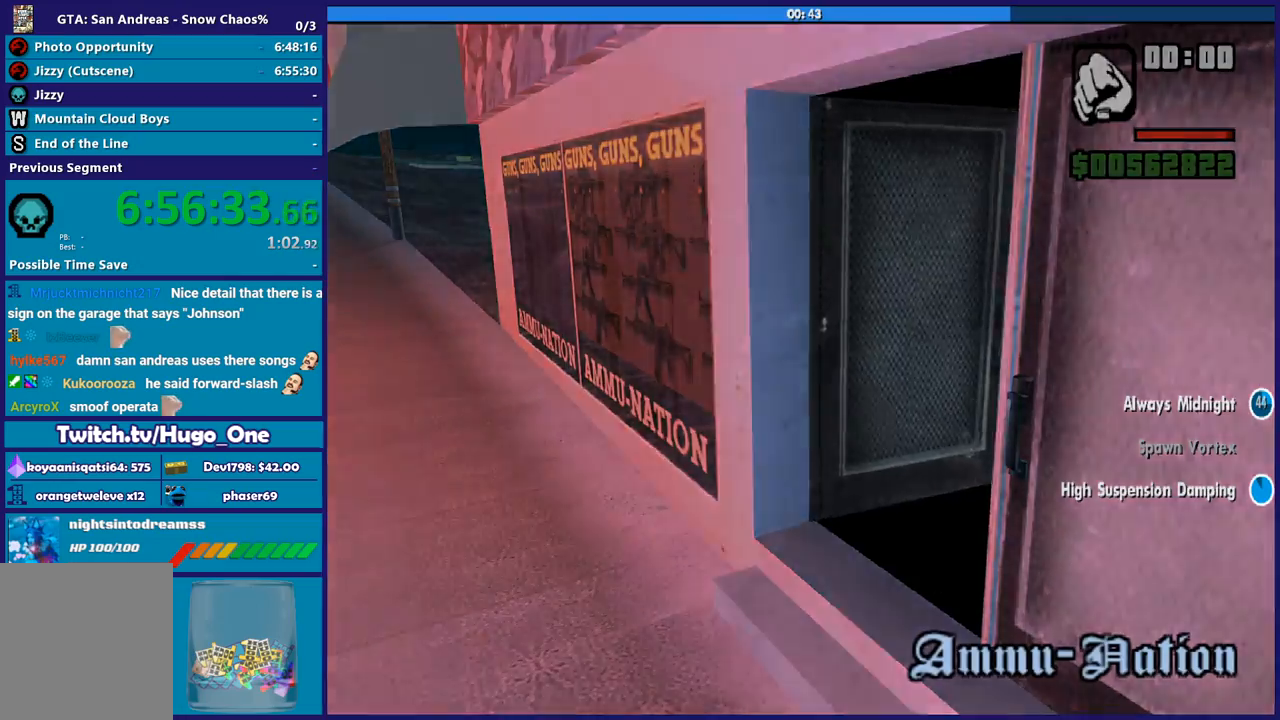
{"buttons": [], "left_stick": "center", "right_stick": "center", "button_events": []}
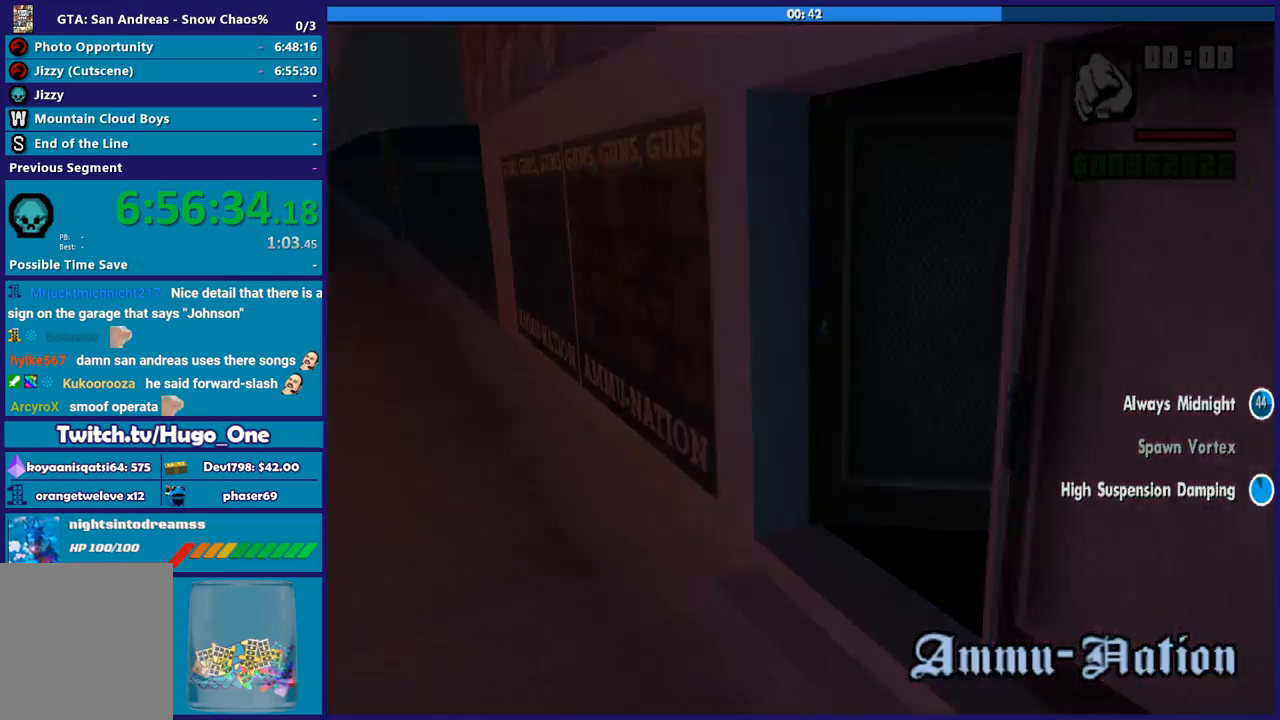
{"buttons": [], "left_stick": "center", "right_stick": "center", "button_events": []}
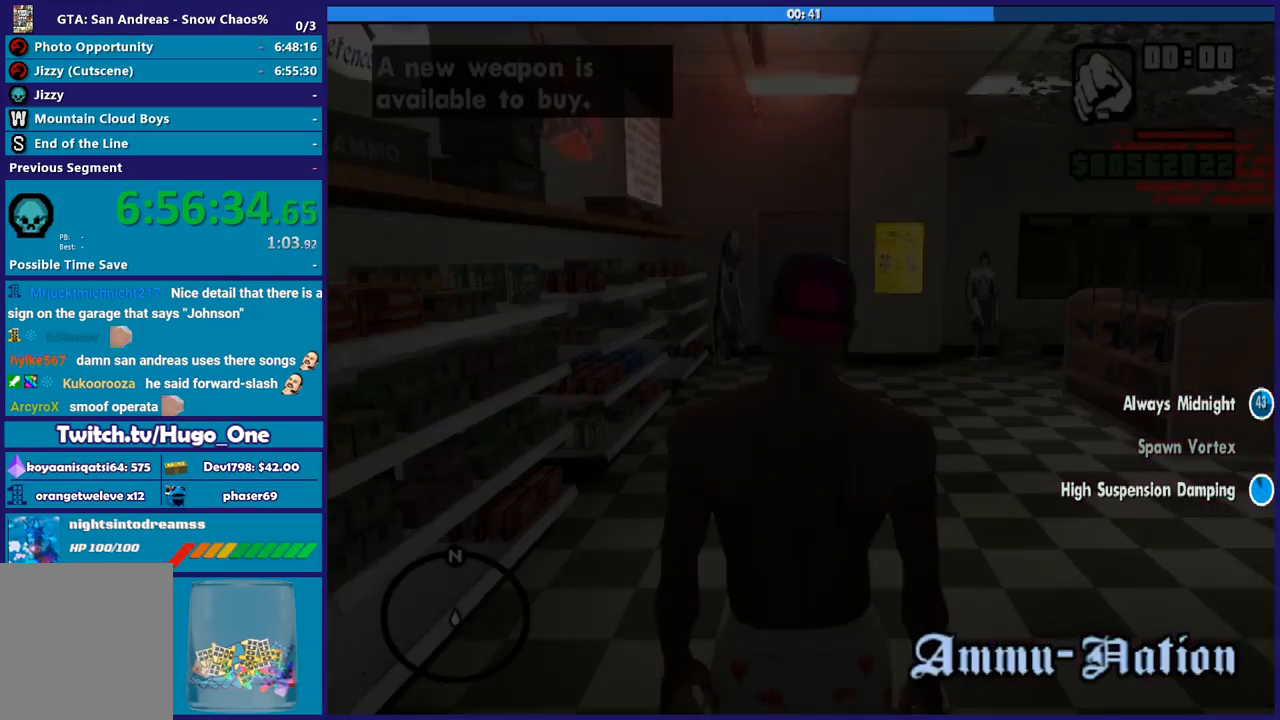
{"buttons": [], "left_stick": "up", "right_stick": "center", "button_events": []}
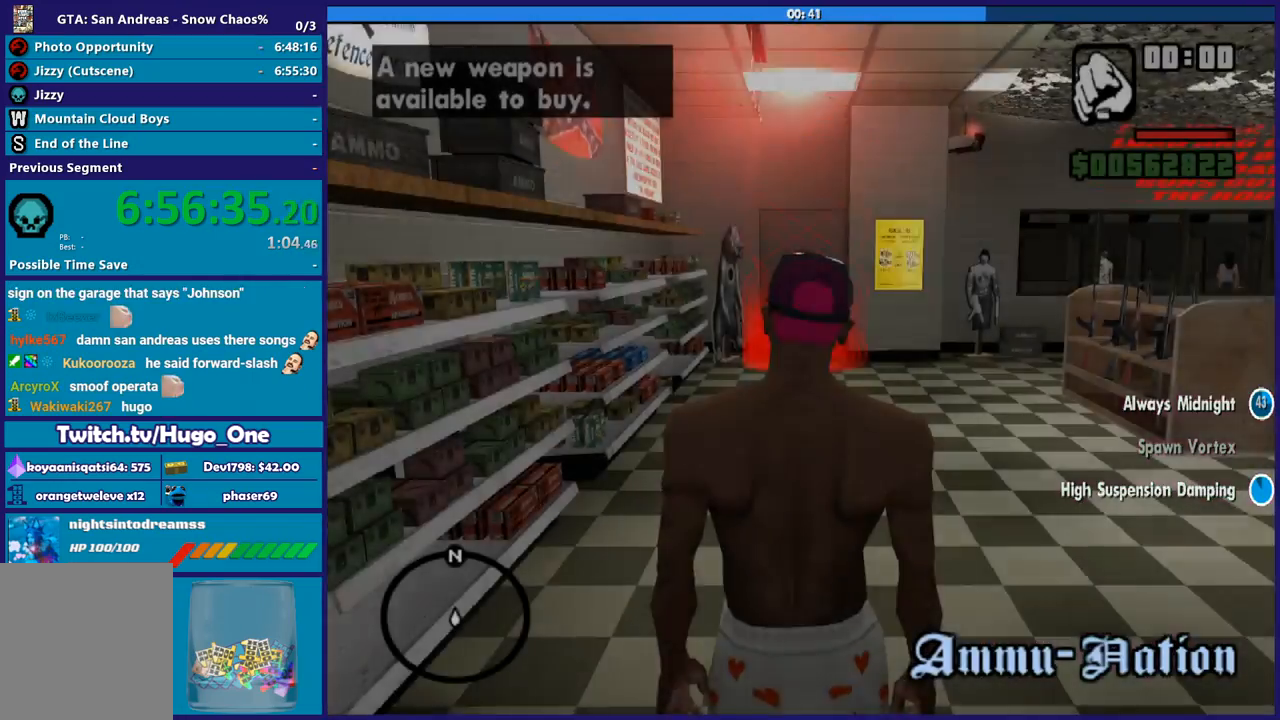
{"buttons": [], "left_stick": "up-right", "right_stick": "down-right", "button_events": [[34, "A", "down"], [134, "A", "up"], [234, "A", "down"], [334, "A", "up"]]}
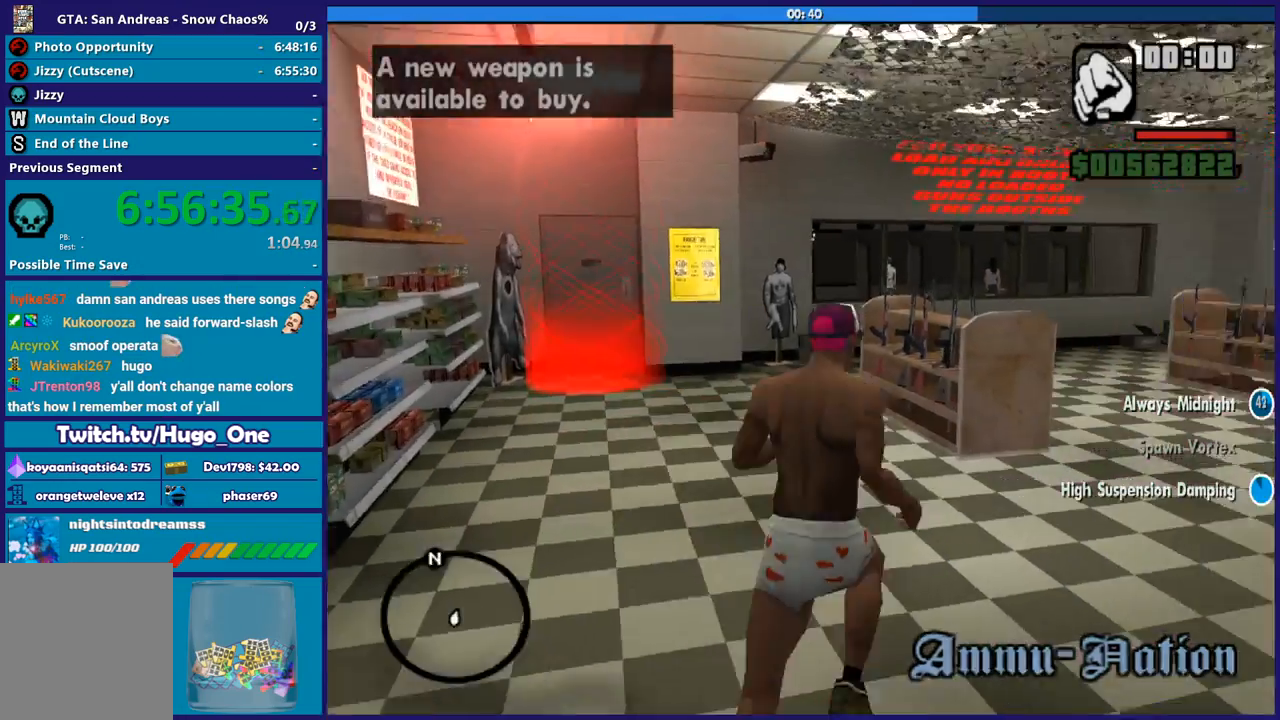
{"buttons": [], "left_stick": "up", "right_stick": "right", "button_events": []}
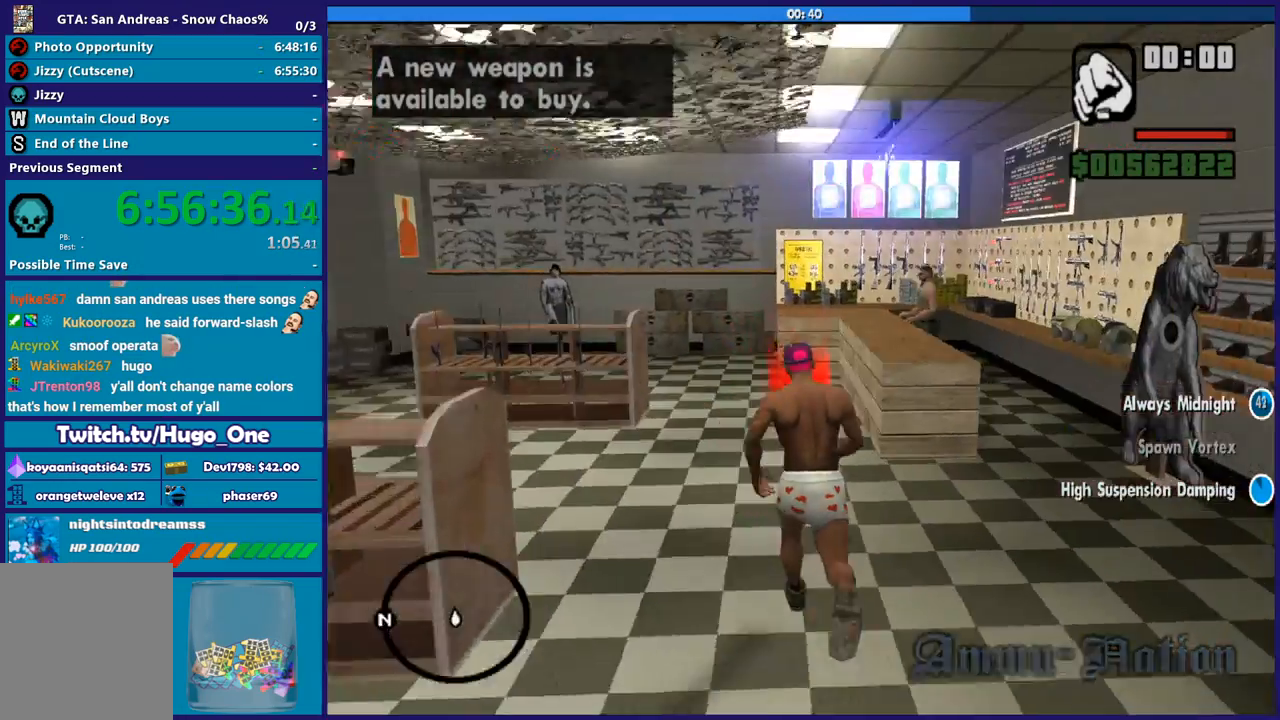
{"buttons": [], "left_stick": "up", "right_stick": "right", "button_events": []}
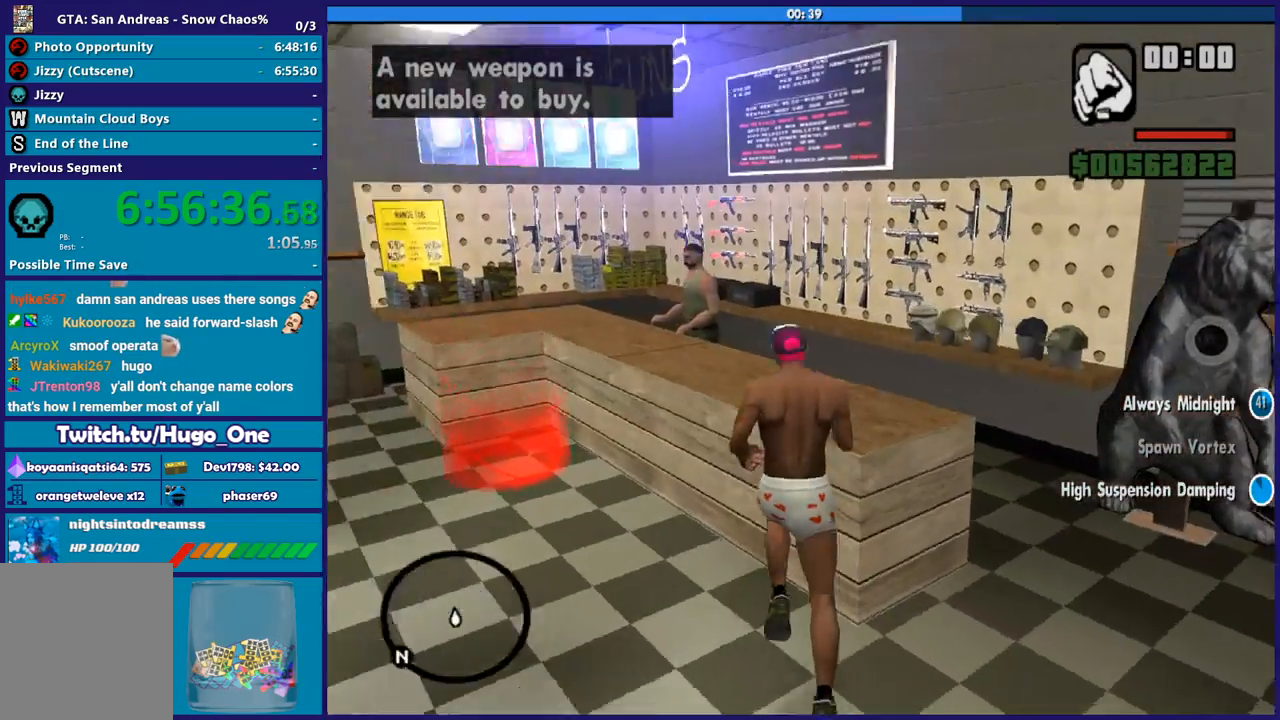
{"buttons": [], "left_stick": "up", "right_stick": "right", "button_events": []}
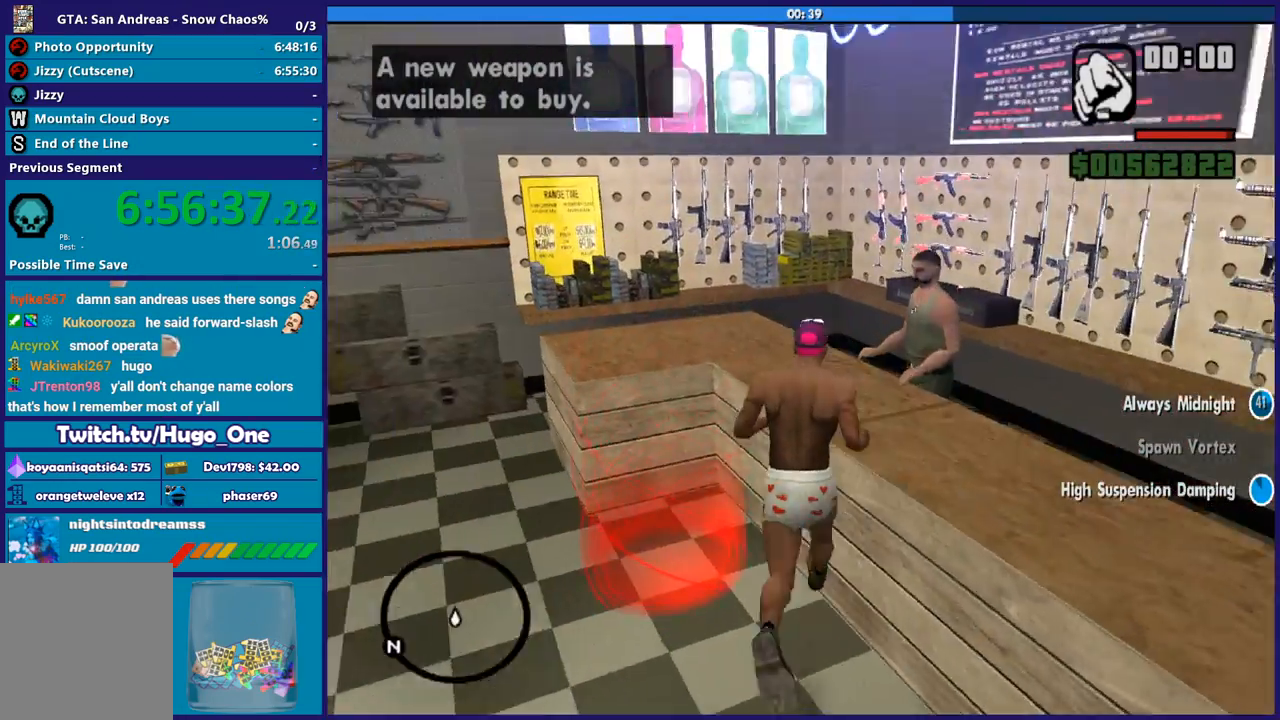
{"buttons": [], "left_stick": "center", "right_stick": "down-right", "button_events": []}
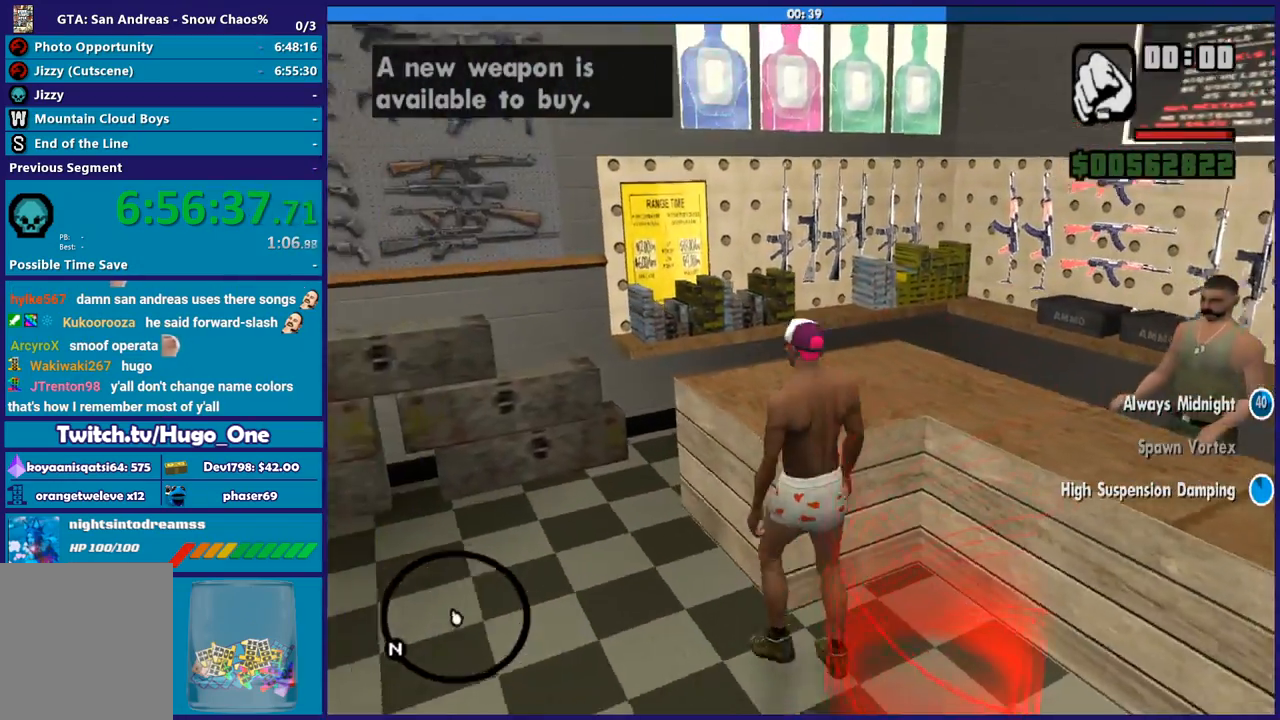
{"buttons": [], "left_stick": "center", "right_stick": "center", "button_events": []}
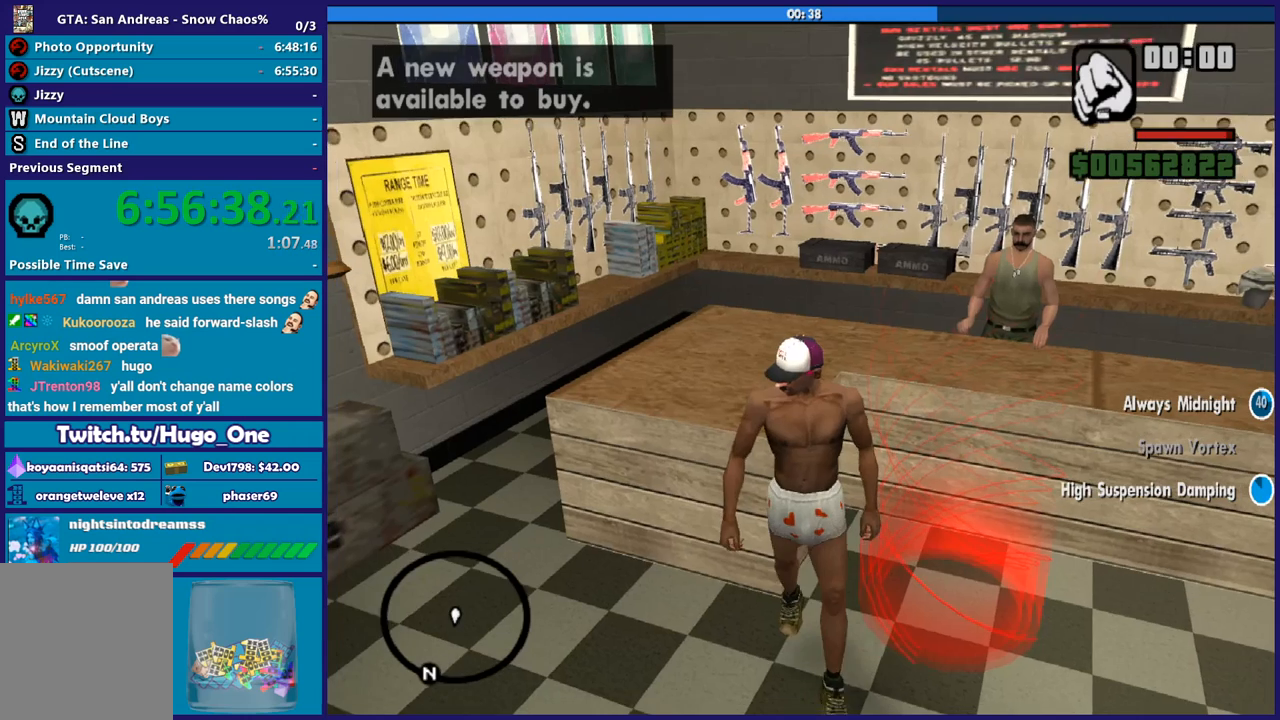
{"buttons": [], "left_stick": "up", "right_stick": "center", "button_events": []}
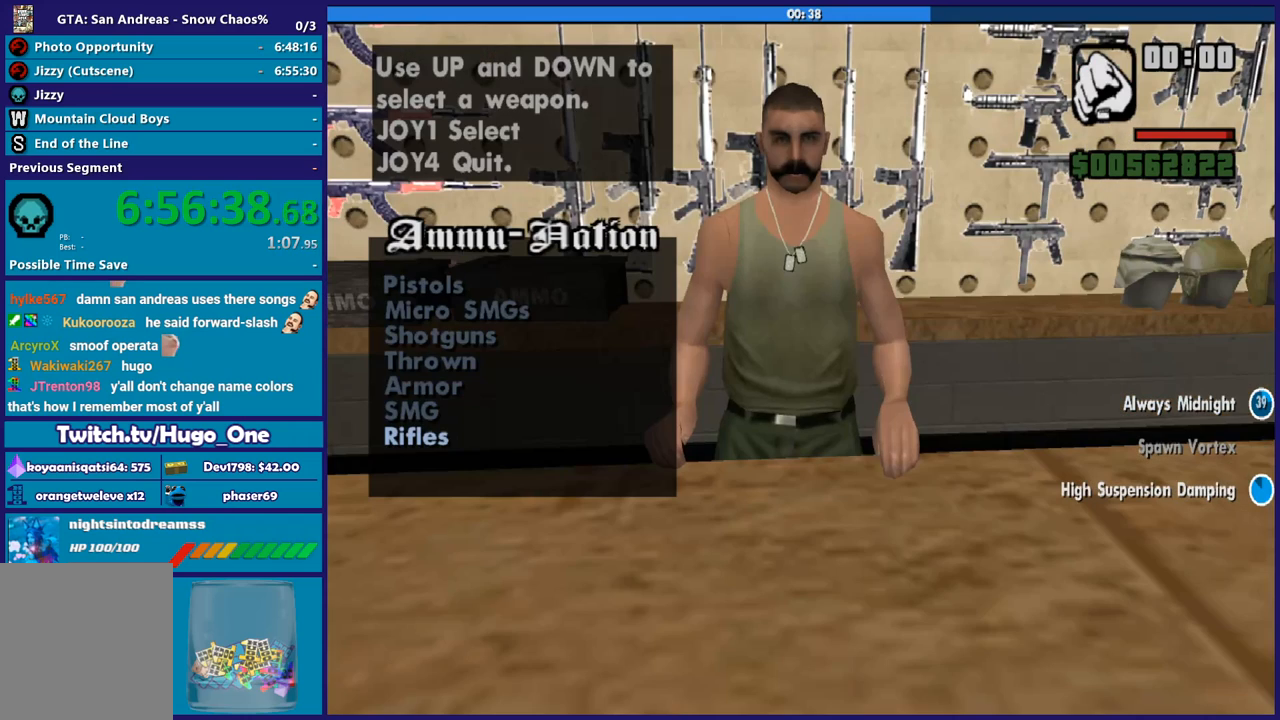
{"buttons": [], "left_stick": "center", "right_stick": "center", "button_events": []}
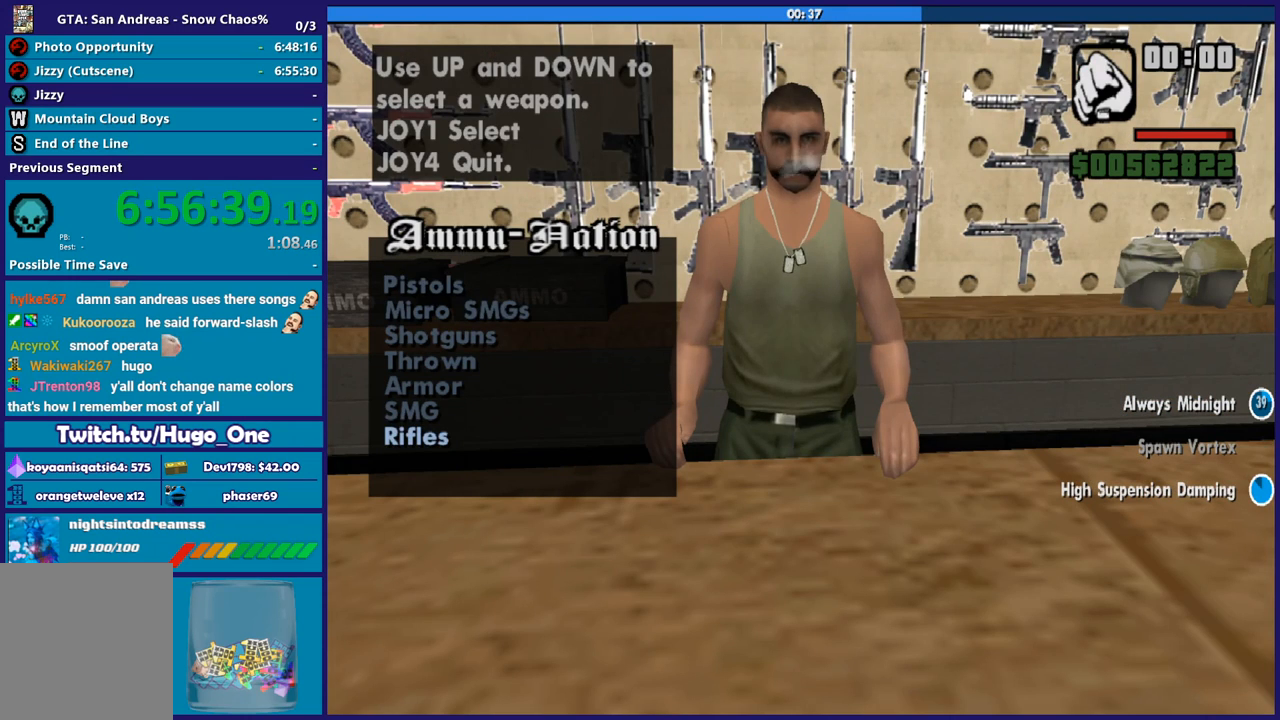
{"buttons": [], "left_stick": "center", "right_stick": "center", "button_events": [[201, "DPAD_DOWN", "down"], [301, "DPAD_DOWN", "up"], [401, "DPAD_DOWN", "down"], [468, "DPAD_DOWN", "up"]]}
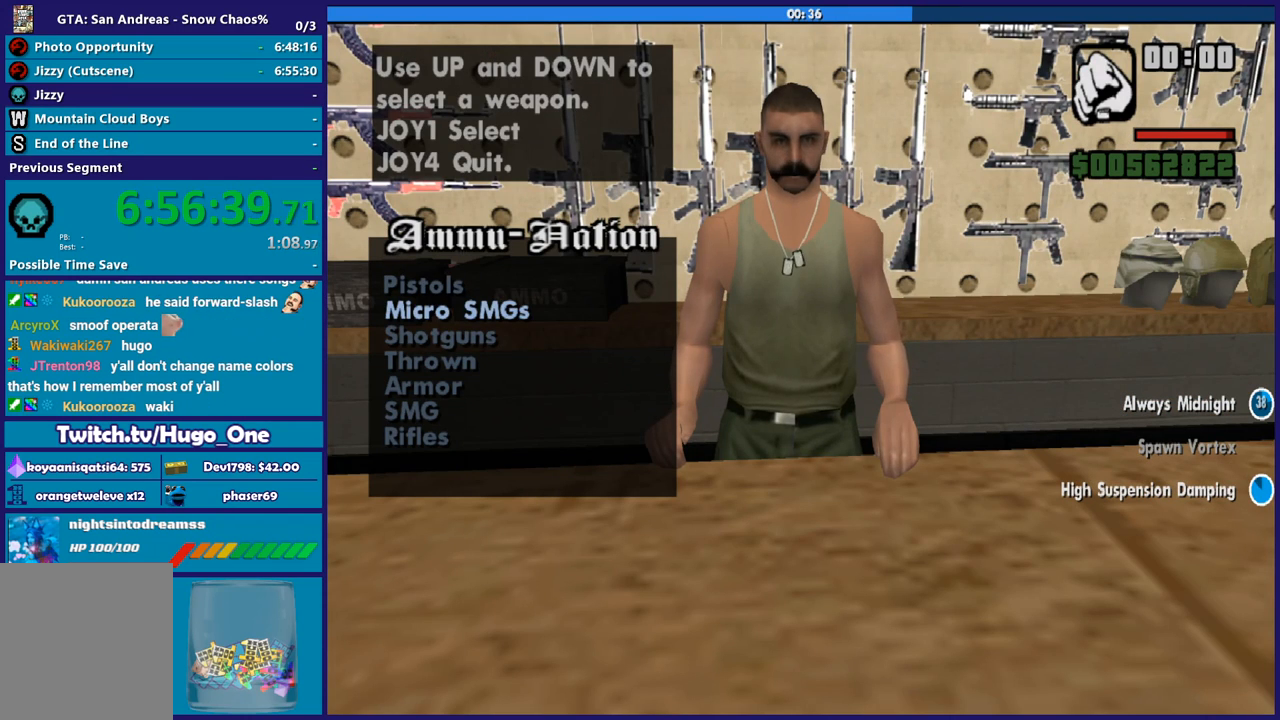
{"buttons": ["DPAD_DOWN"], "left_stick": "center", "right_stick": "center", "button_events": [[267, "DPAD_DOWN", "down"], [367, "DPAD_DOWN", "up"], [434, "DPAD_DOWN", "down"]]}
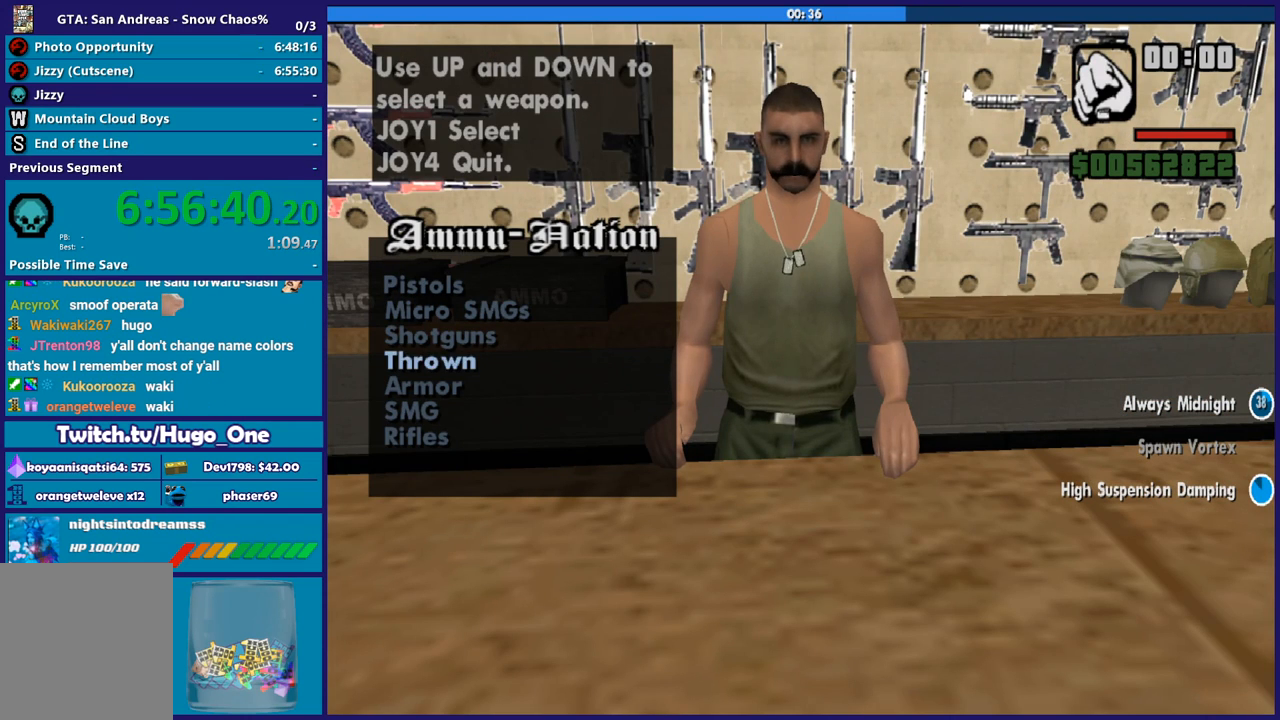
{"buttons": [], "left_stick": "center", "right_stick": "center", "button_events": [[67, "DPAD_DOWN", "up"], [134, "DPAD_DOWN", "down"], [267, "DPAD_DOWN", "up"], [367, "DPAD_DOWN", "down"], [468, "DPAD_DOWN", "up"]]}
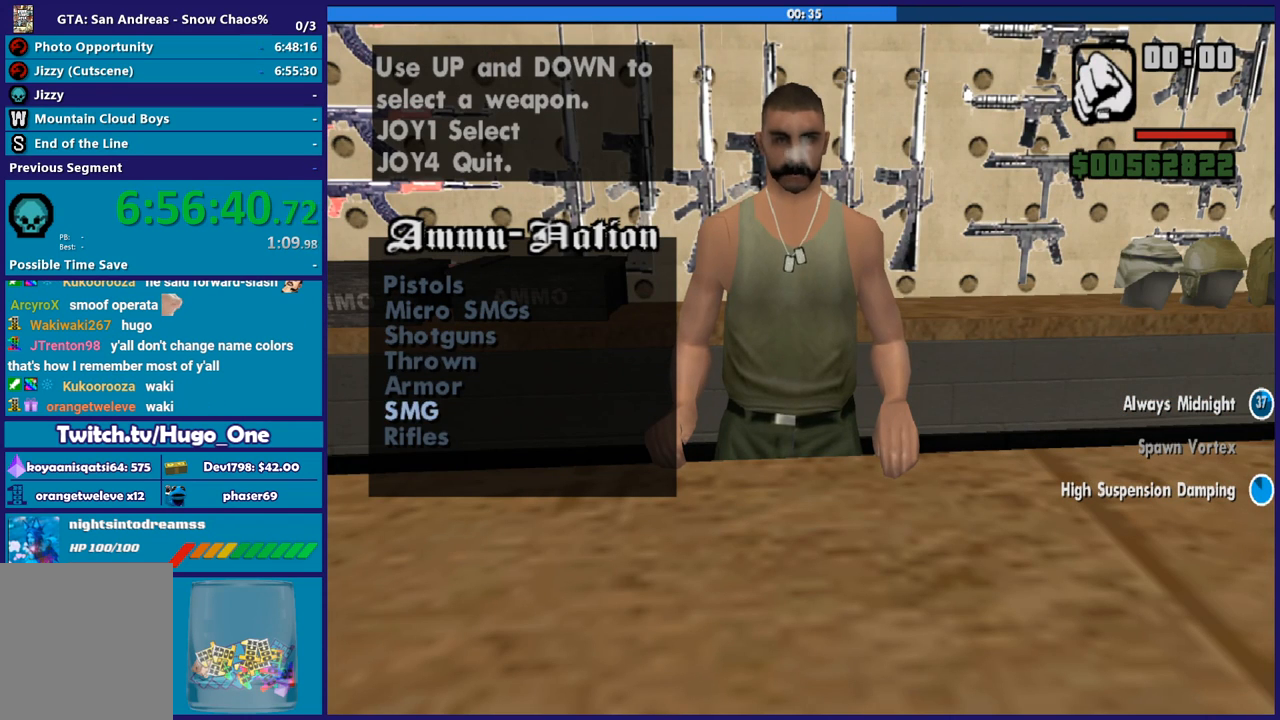
{"buttons": [], "left_stick": "center", "right_stick": "center", "button_events": [[200, "DPAD_UP", "down"], [300, "DPAD_UP", "up"], [367, "DPAD_UP", "down"], [500, "DPAD_UP", "up"]]}
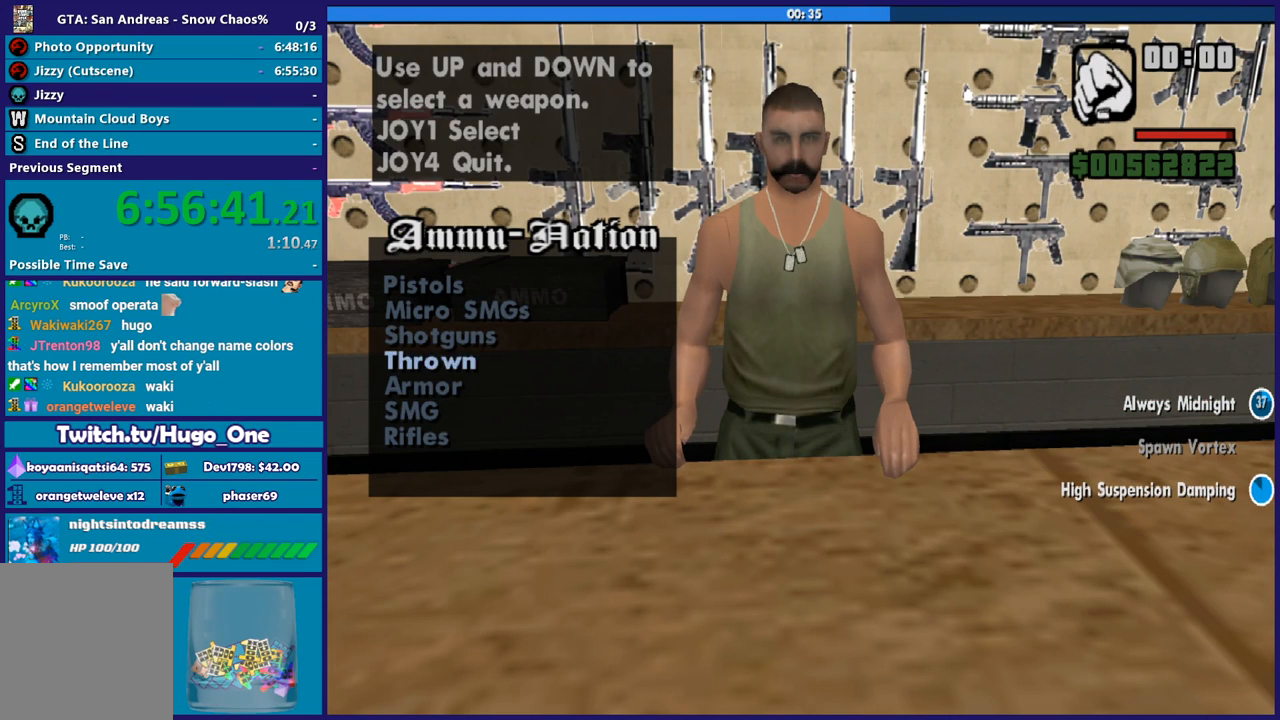
{"buttons": [], "left_stick": "center", "right_stick": "center", "button_events": [[67, "DPAD_UP", "down"], [167, "DPAD_UP", "up"], [267, "DPAD_UP", "down"], [367, "DPAD_UP", "up"]]}
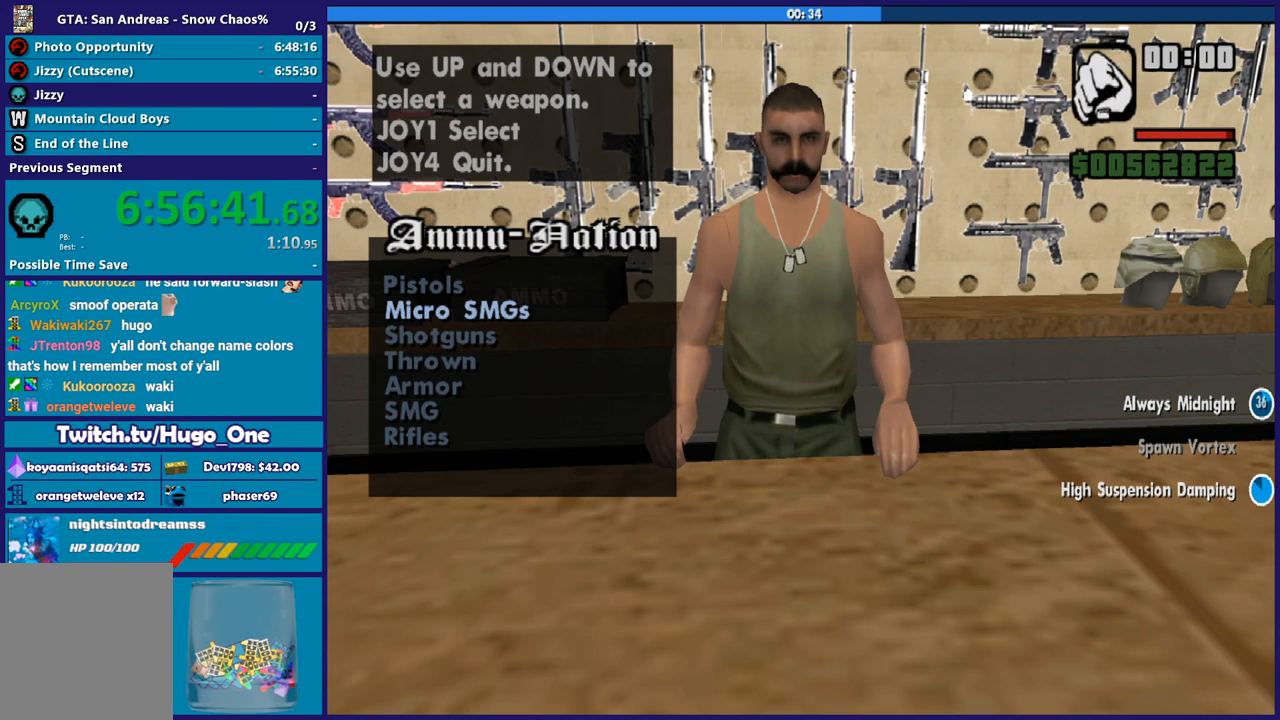
{"buttons": [], "left_stick": "center", "right_stick": "center", "button_events": []}
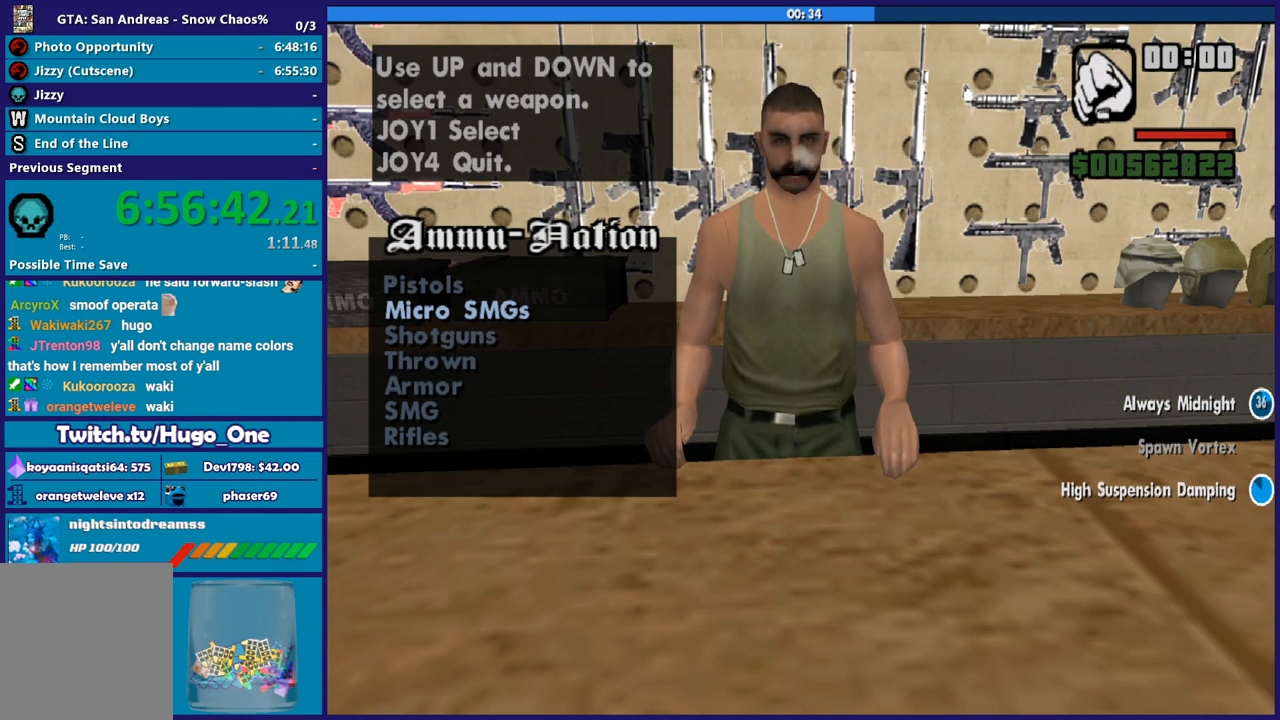
{"buttons": [], "left_stick": "center", "right_stick": "center", "button_events": [[67, "A", "down"], [234, "A", "up"]]}
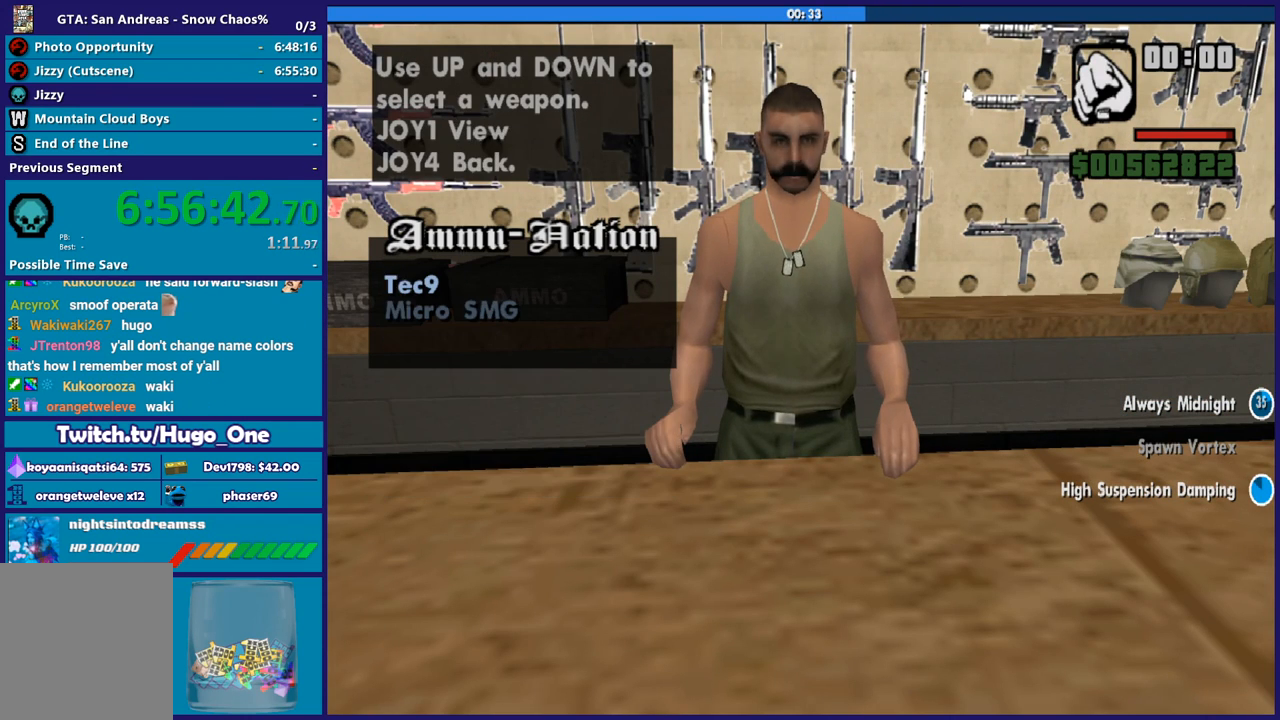
{"buttons": [], "left_stick": "center", "right_stick": "center", "button_events": [[133, "A", "down"], [233, "A", "up"]]}
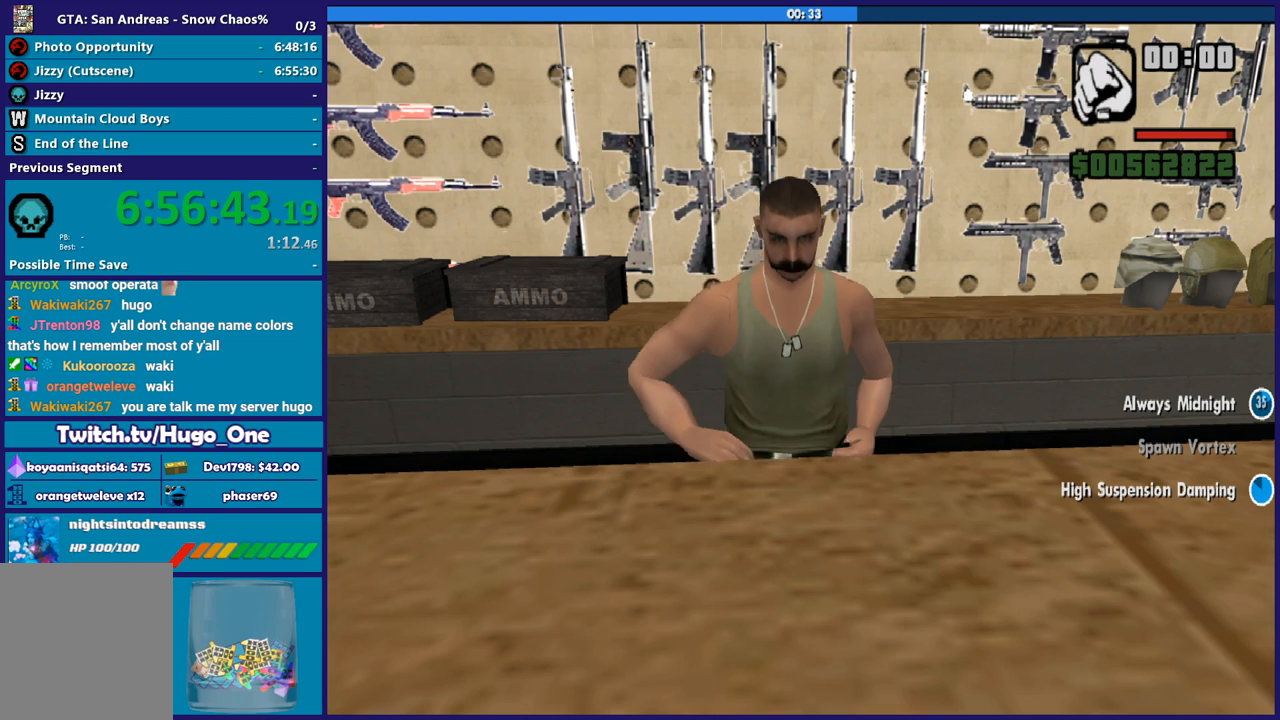
{"buttons": [], "left_stick": "center", "right_stick": "center", "button_events": []}
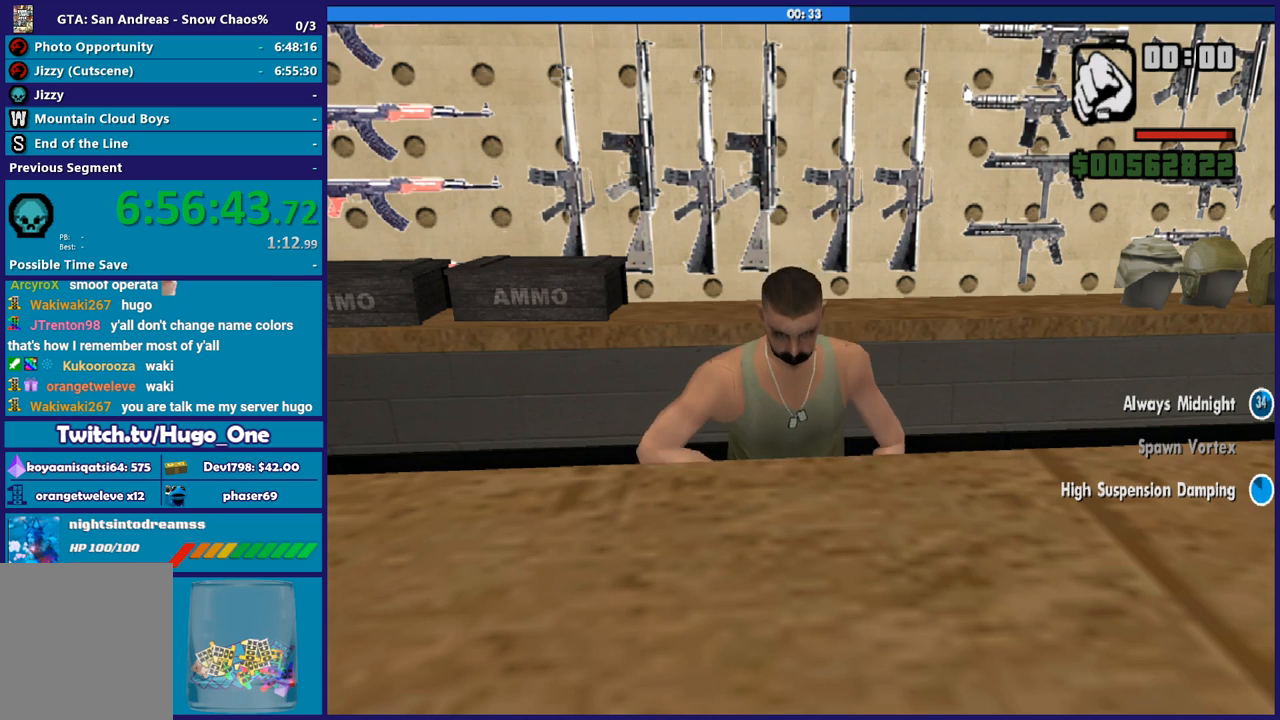
{"buttons": [], "left_stick": "center", "right_stick": "center", "button_events": []}
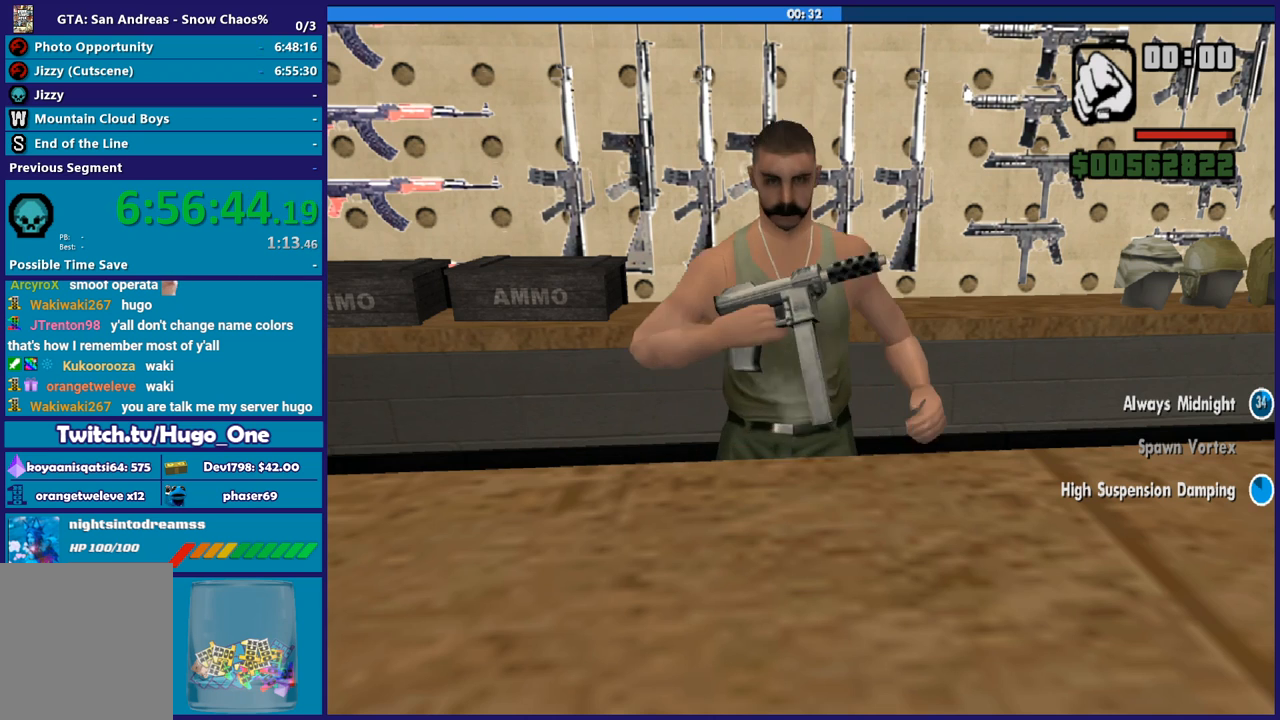
{"buttons": ["A"], "left_stick": "center", "right_stick": "center", "button_events": [[234, "A", "down"], [367, "A", "up"], [467, "A", "down"]]}
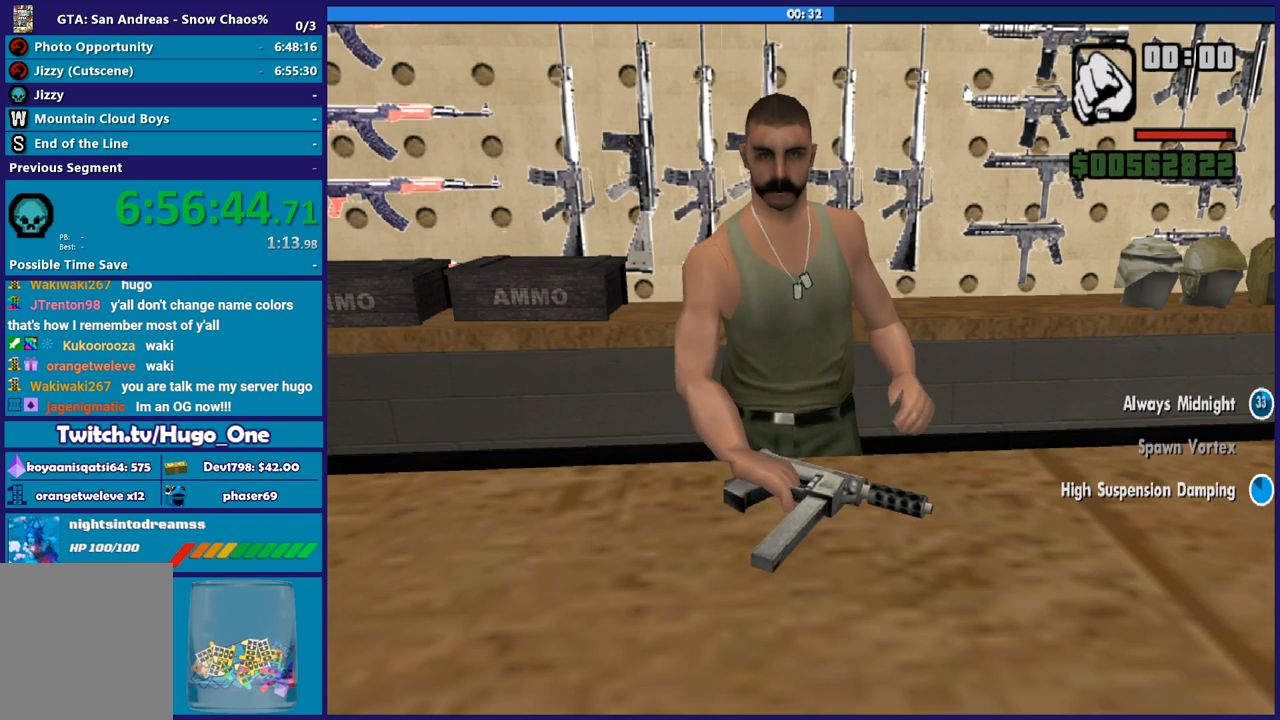
{"buttons": [], "left_stick": "center", "right_stick": "center", "button_events": [[67, "A", "up"], [167, "A", "down"], [267, "A", "up"], [367, "A", "down"], [467, "A", "up"]]}
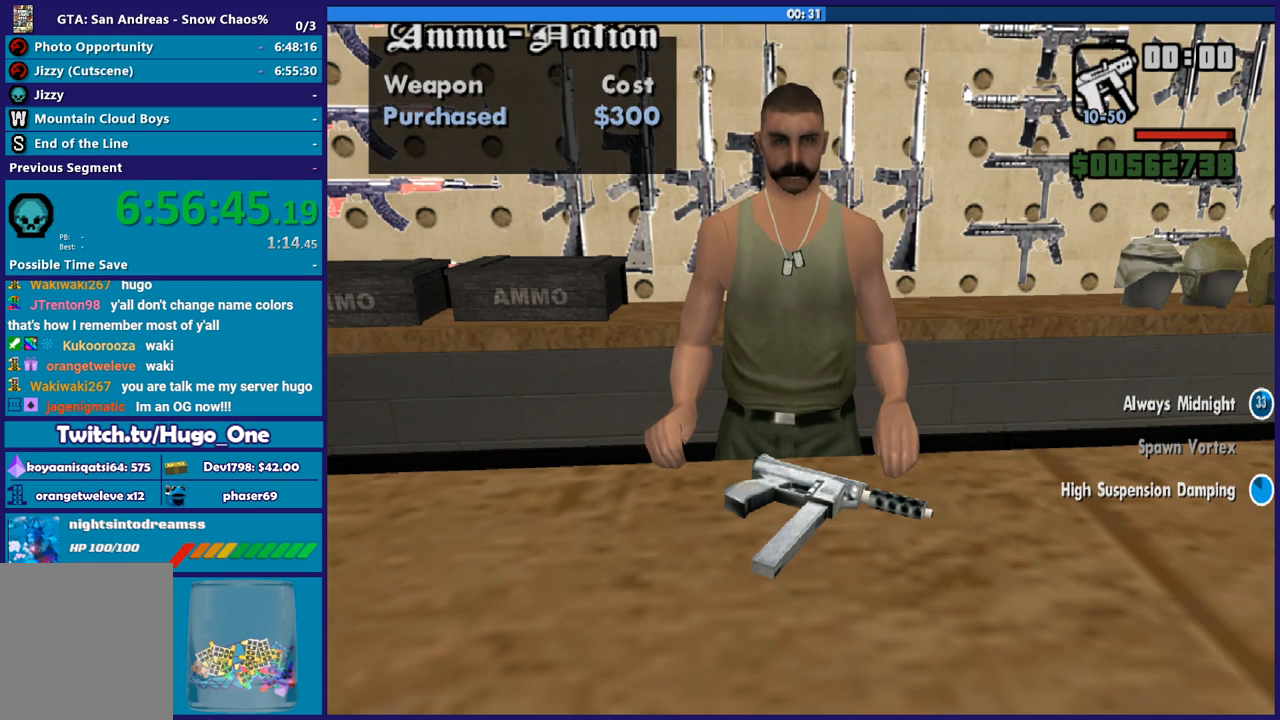
{"buttons": ["A"], "left_stick": "center", "right_stick": "center", "button_events": [[67, "A", "down"], [167, "A", "up"], [267, "A", "down"], [367, "A", "up"], [434, "A", "down"]]}
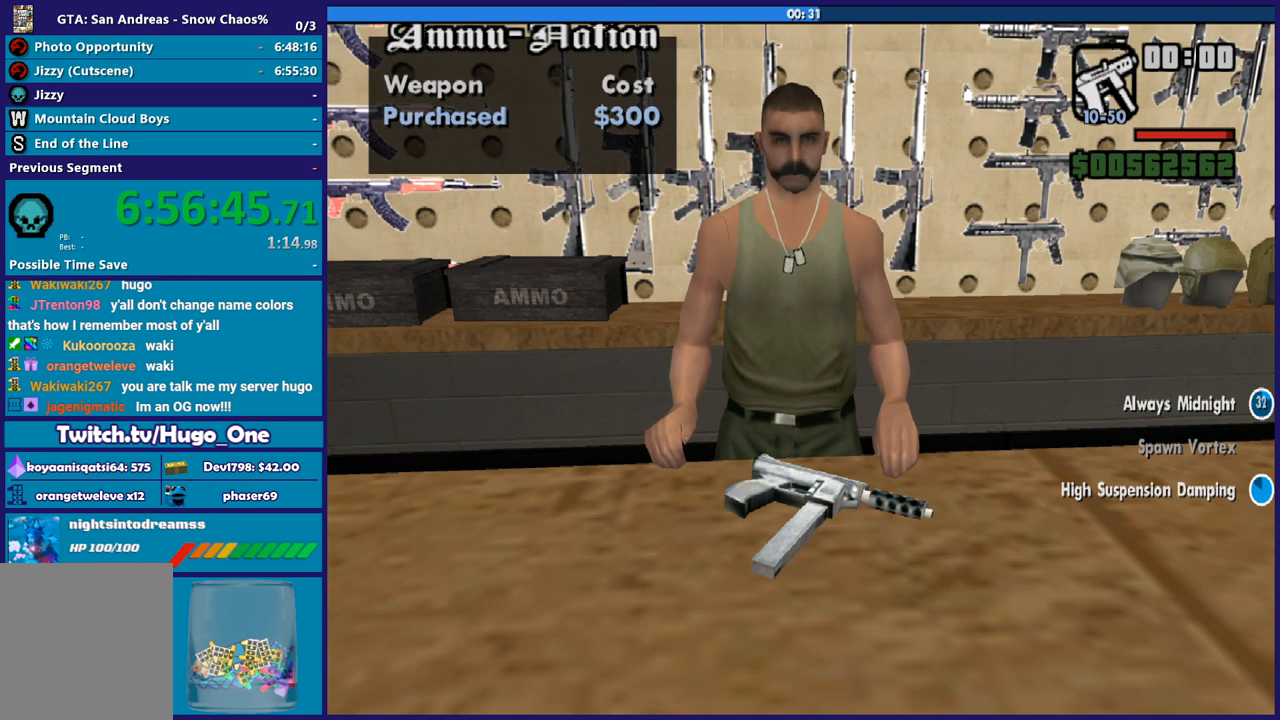
{"buttons": [], "left_stick": "center", "right_stick": "center", "button_events": [[67, "A", "up"], [167, "A", "down"], [267, "A", "up"], [334, "A", "down"], [467, "A", "up"]]}
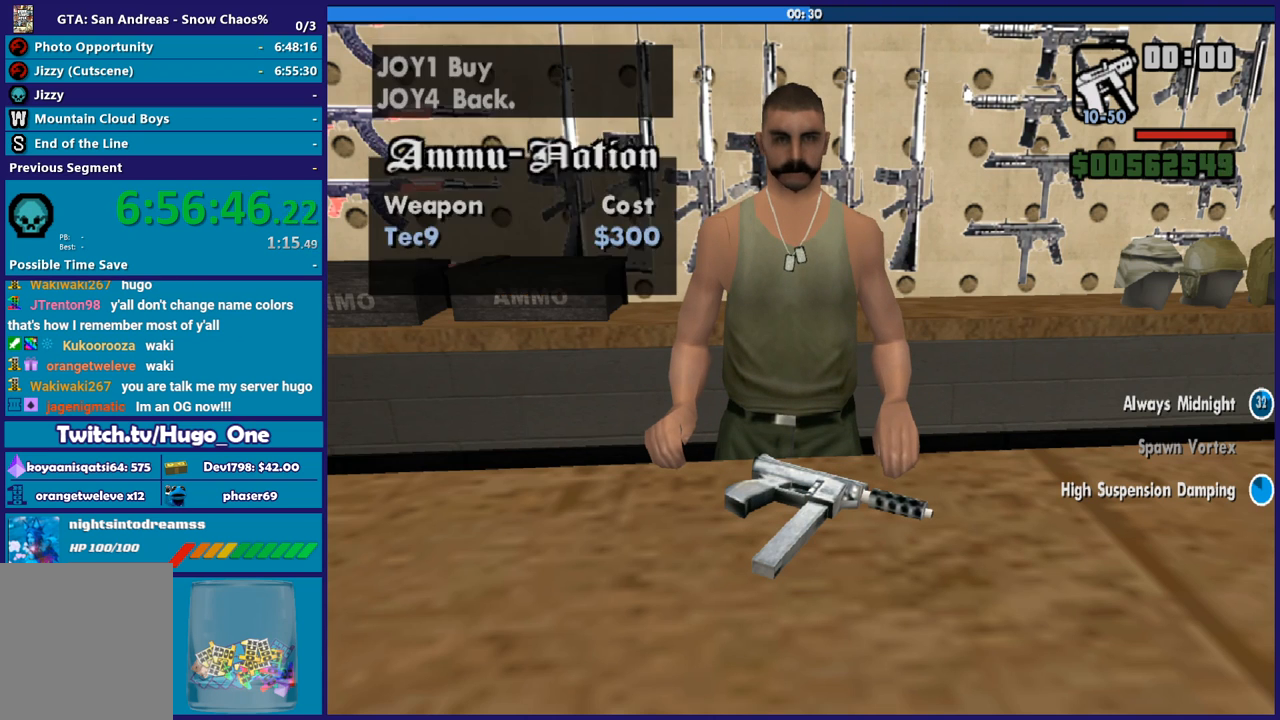
{"buttons": ["A"], "left_stick": "center", "right_stick": "center", "button_events": [[67, "A", "down"], [167, "A", "up"], [267, "A", "down"], [367, "A", "up"], [467, "A", "down"]]}
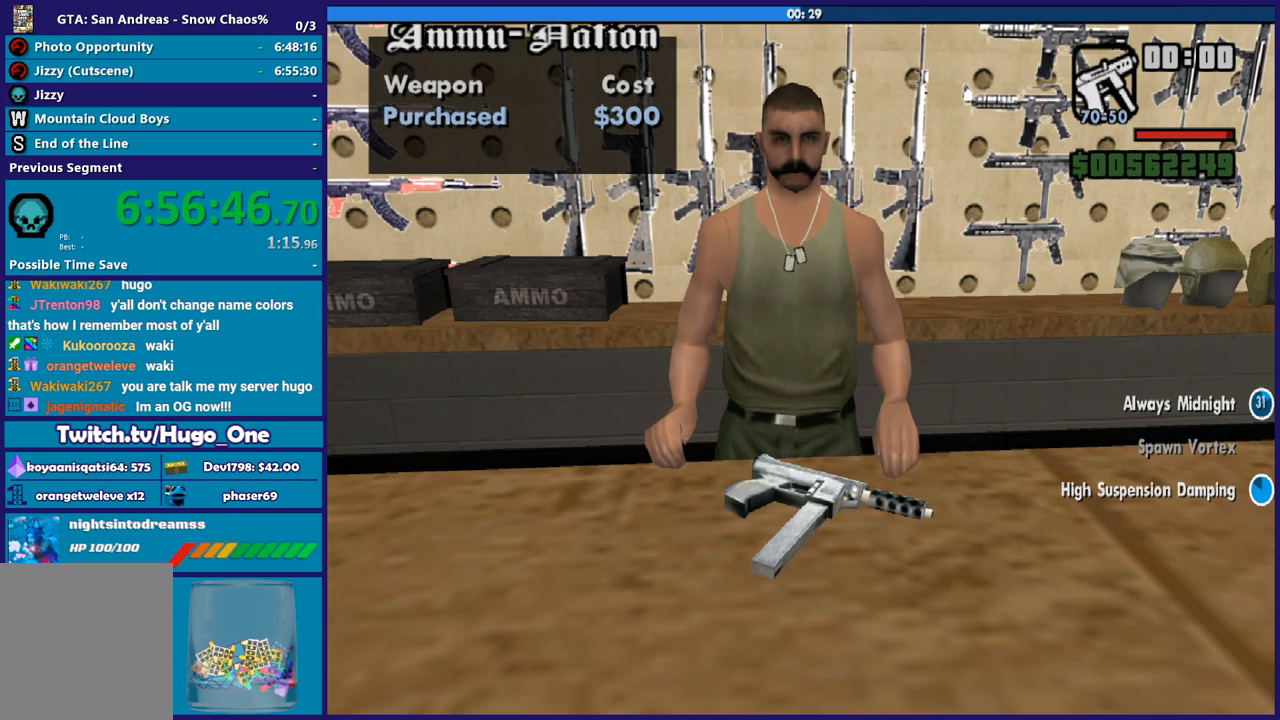
{"buttons": [], "left_stick": "center", "right_stick": "center", "button_events": [[67, "A", "up"], [167, "A", "down"], [300, "A", "up"], [367, "A", "down"], [500, "A", "up"]]}
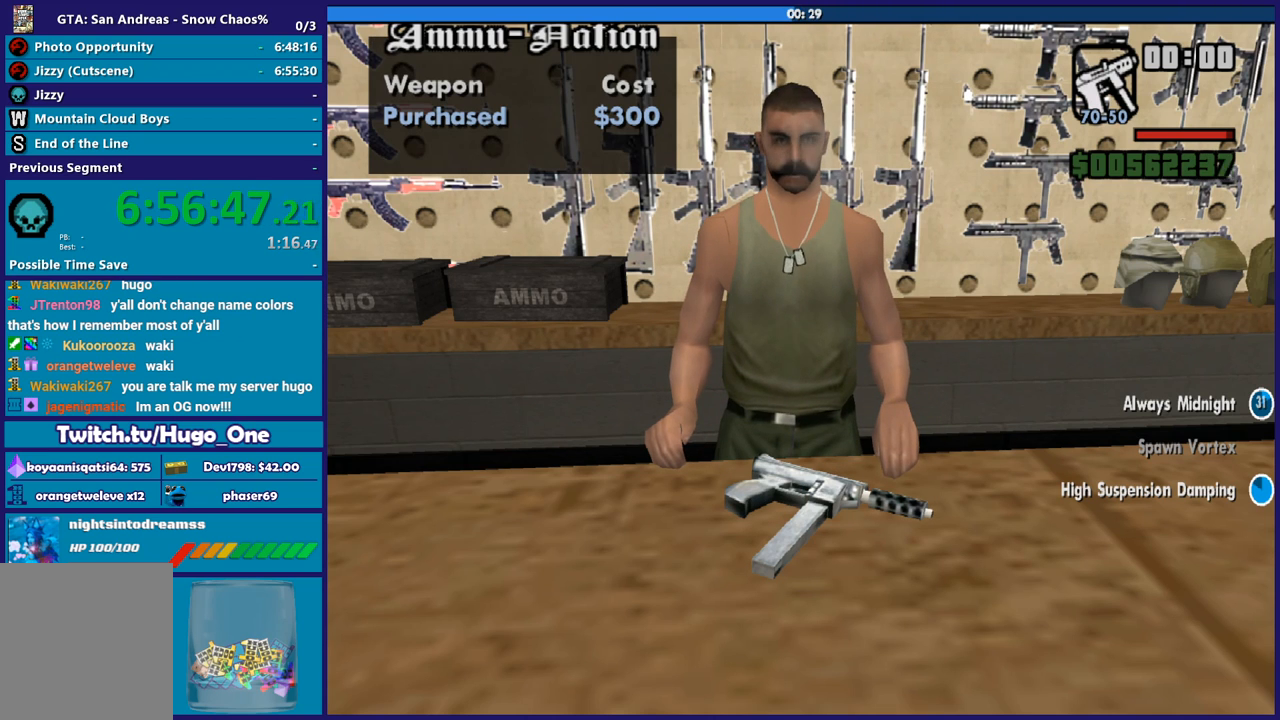
{"buttons": ["A"], "left_stick": "center", "right_stick": "center", "button_events": [[100, "A", "down"], [201, "A", "up"], [301, "A", "down"], [434, "A", "up"], [501, "A", "down"]]}